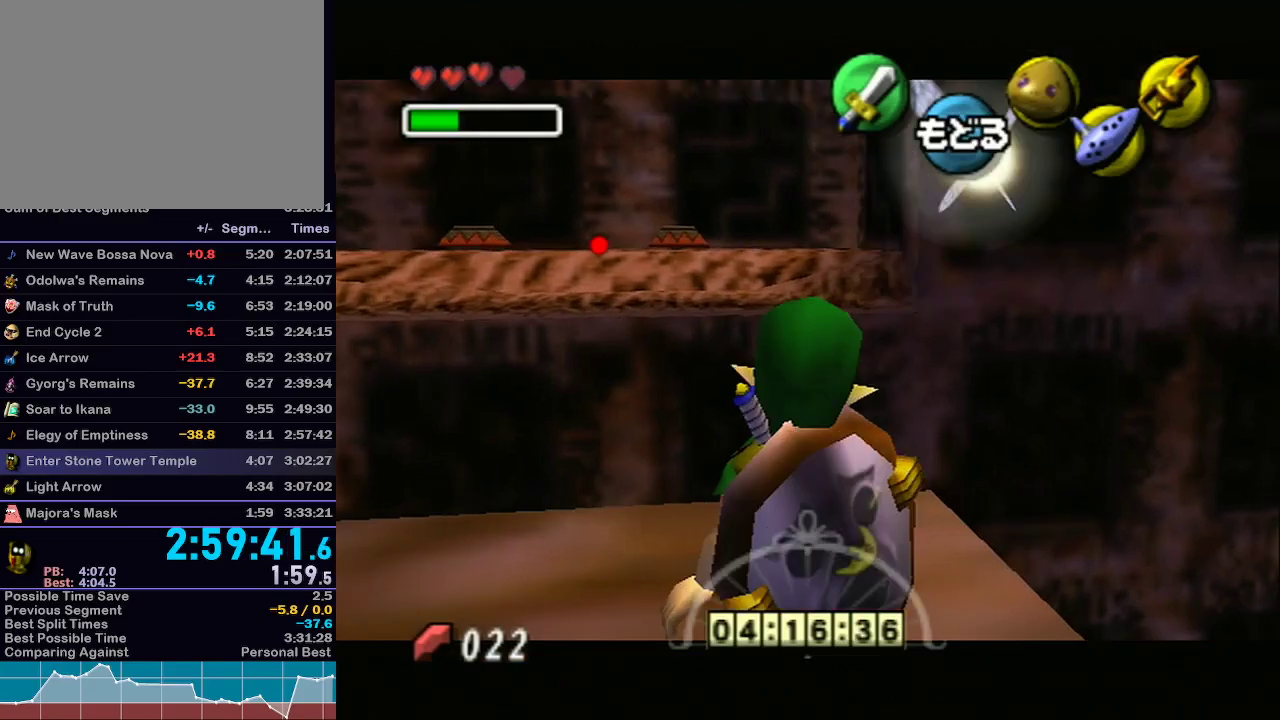
Gameplay with a controller (Nintendo layout); each line is a JSON object with the inputs held at the frame after it. "events" lists button and stick changes between this image and that frame as [ms after this image, input, new state], when the widget could be followed in between. Not read: L3 R3.
{"buttons": ["X"], "left_stick": "down", "right_stick": "center", "events": [[133, "L1", "up"], [133, "left_stick", "down"]]}
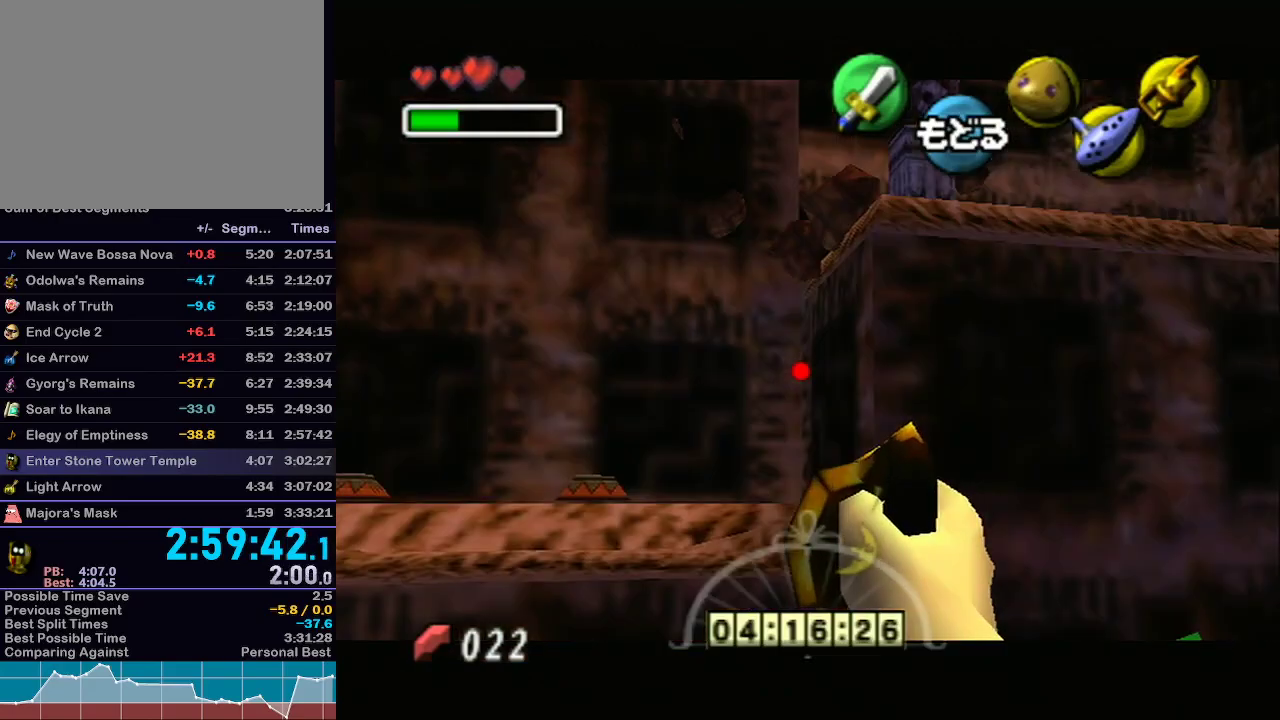
{"buttons": ["X", "L1"], "left_stick": "center", "right_stick": "center"}
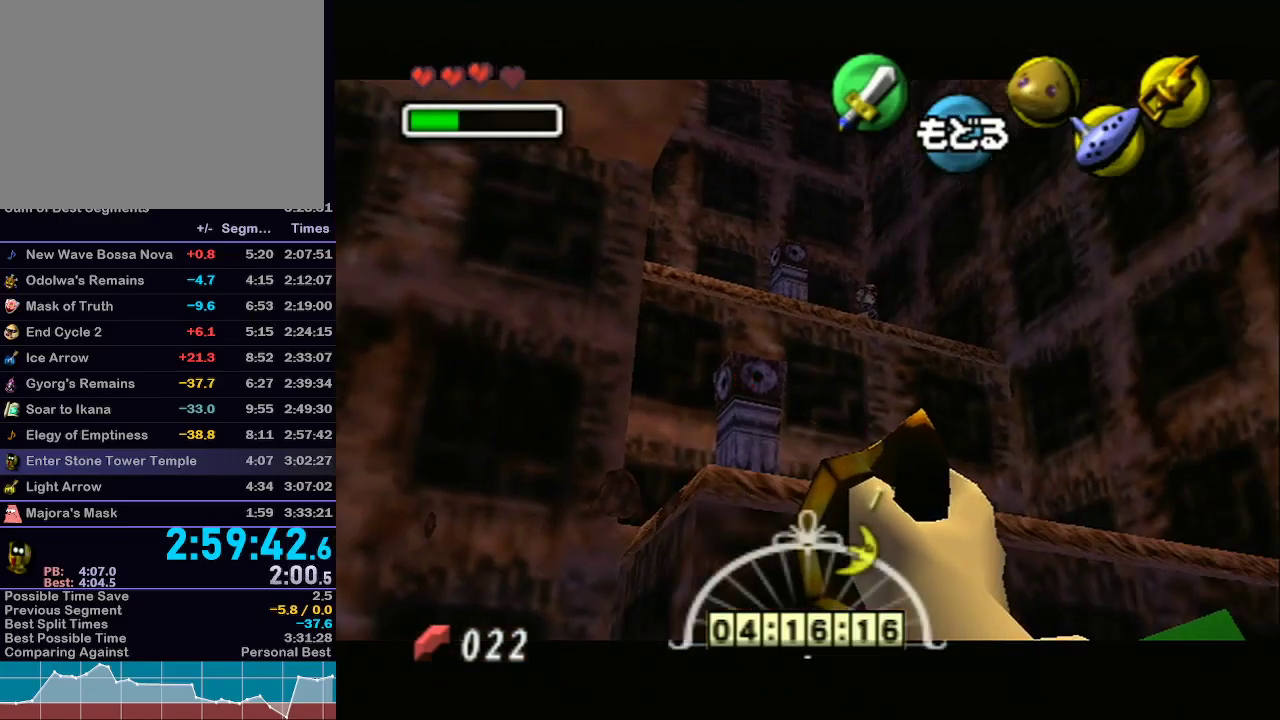
{"buttons": ["L1"], "left_stick": "center", "right_stick": "center", "events": [[50, "X", "up"], [200, "X", "down"], [317, "X", "up"], [317, "left_stick", "left"], [350, "L1", "up"], [350, "X", "down"], [417, "X", "up"], [450, "L1", "down"], [450, "left_stick", "center"]]}
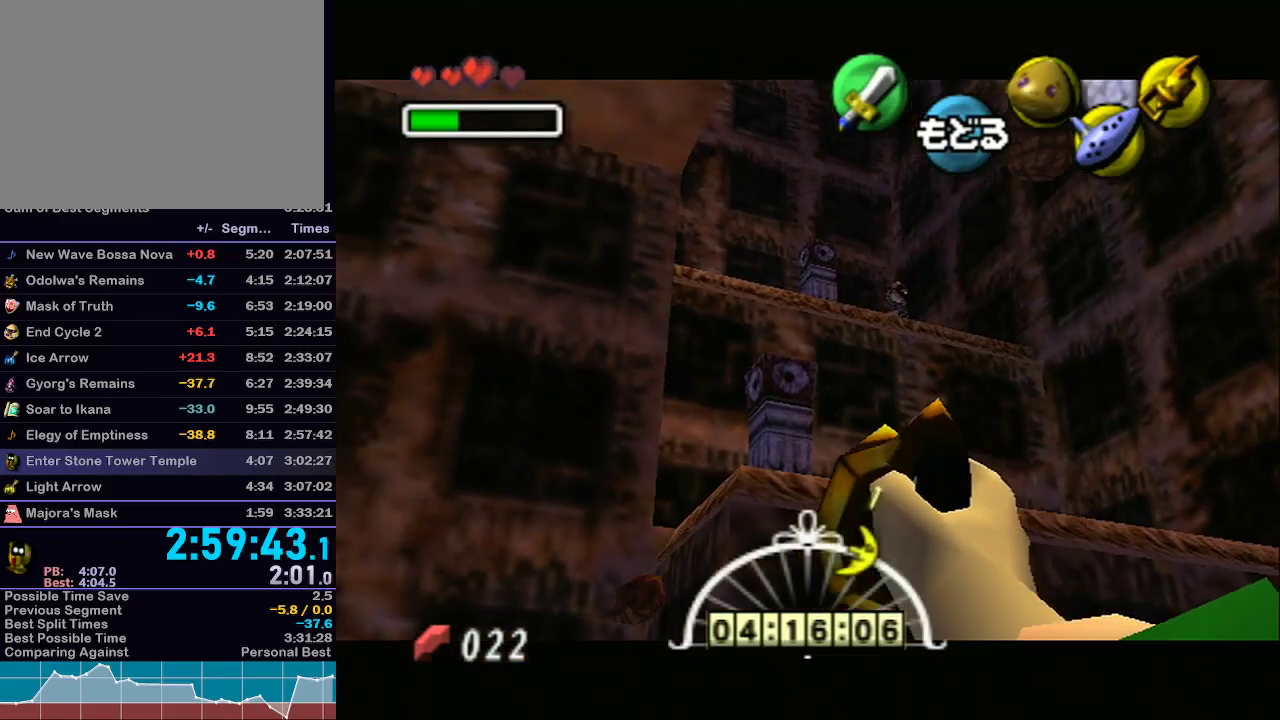
{"buttons": [], "left_stick": "center", "right_stick": "center", "events": [[133, "L1", "up"]]}
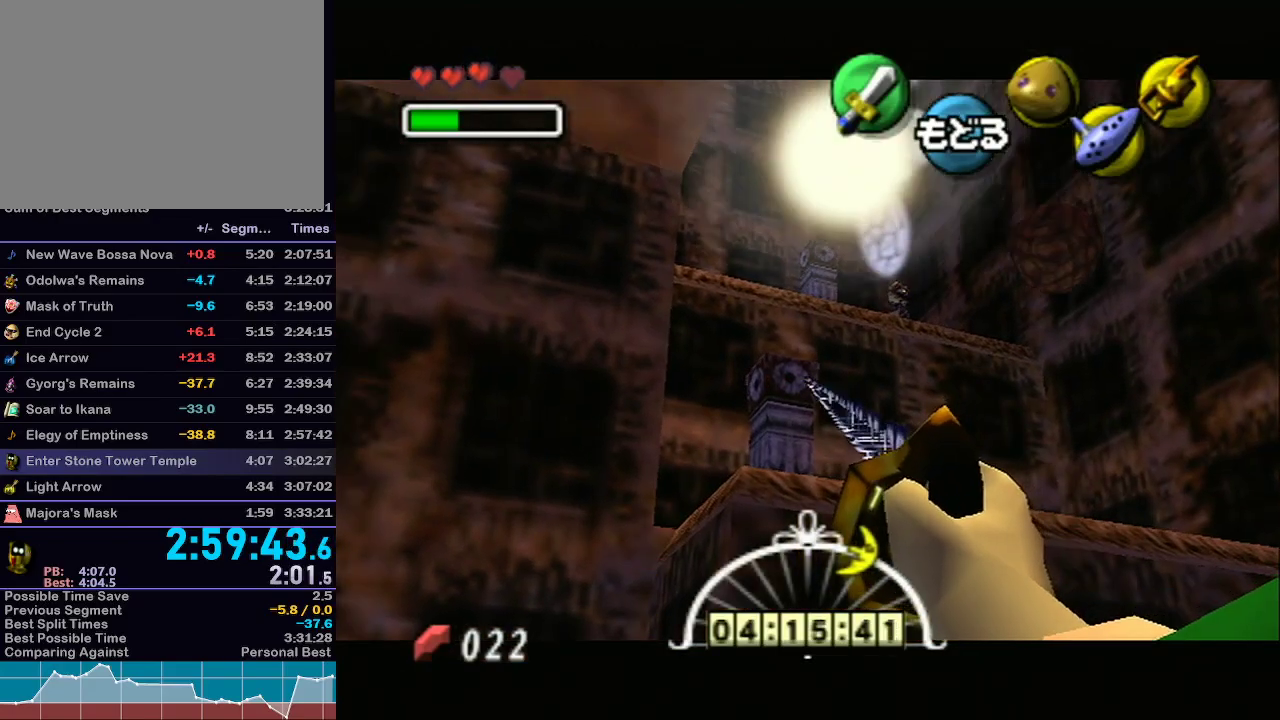
{"buttons": [], "left_stick": "center", "right_stick": "center", "events": []}
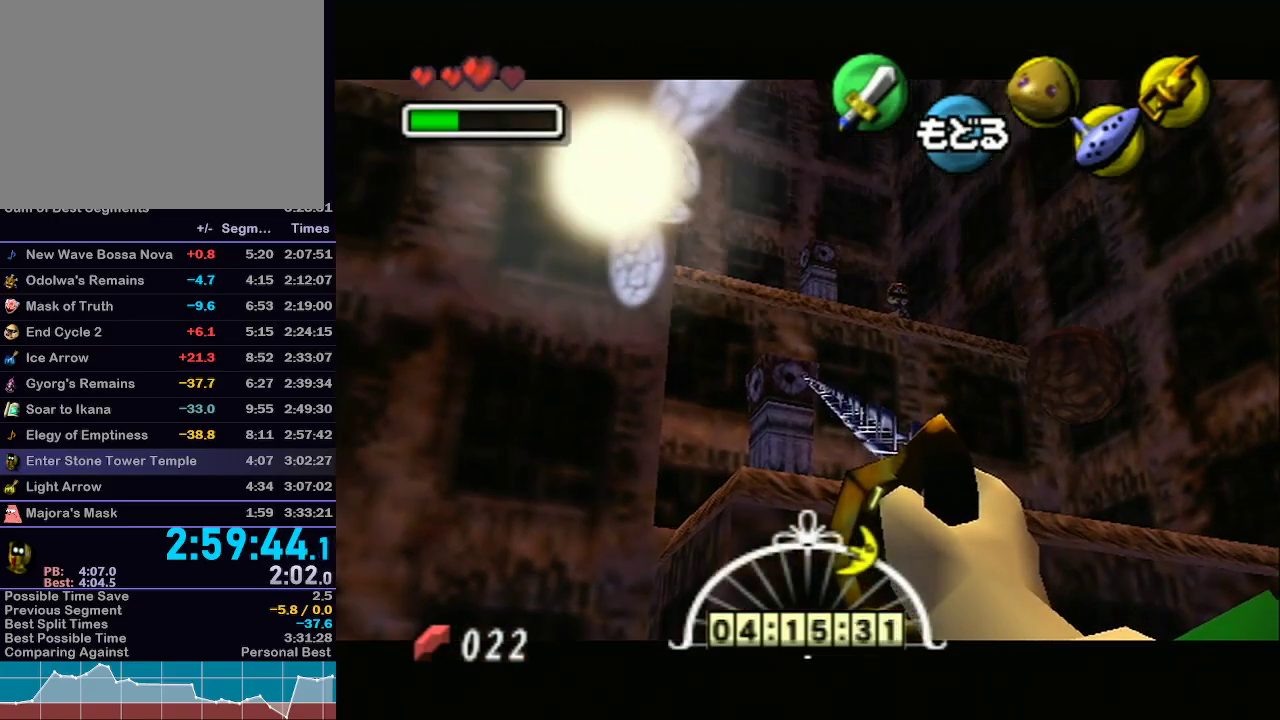
{"buttons": [], "left_stick": "center", "right_stick": "center", "events": []}
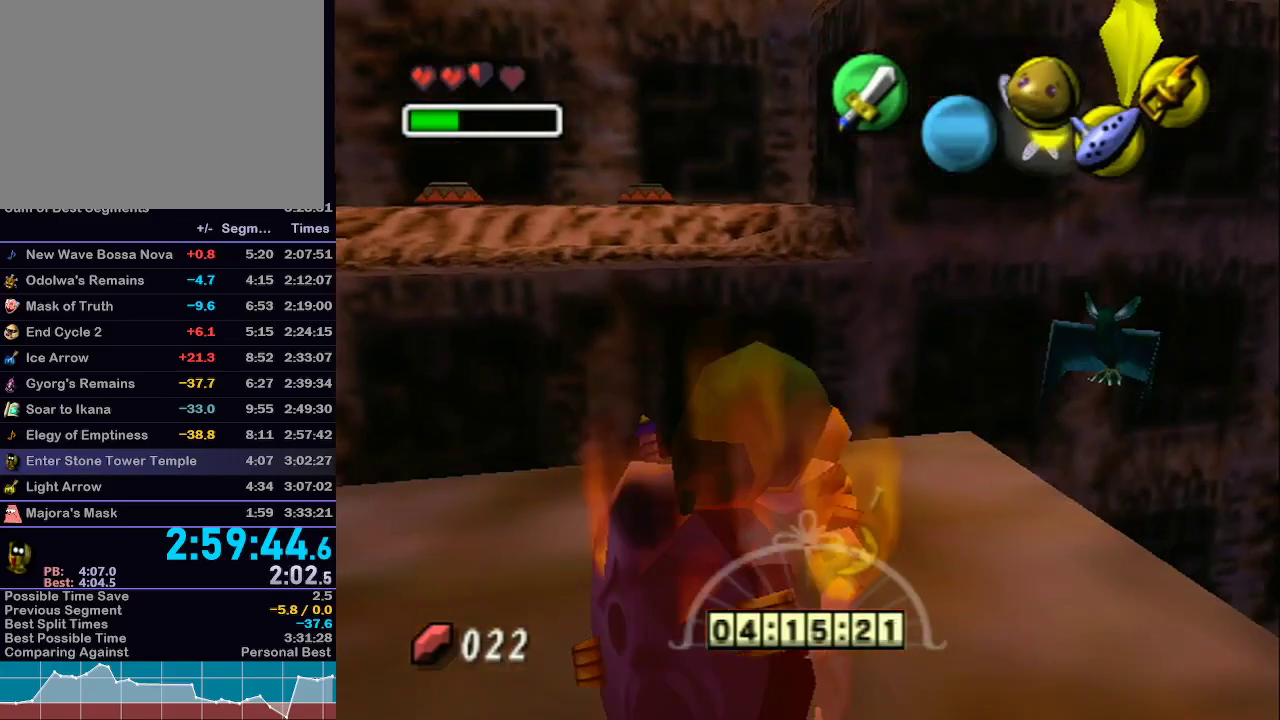
{"buttons": [], "left_stick": "up", "right_stick": "center", "events": [[100, "left_stick", "down"], [317, "left_stick", "up"]]}
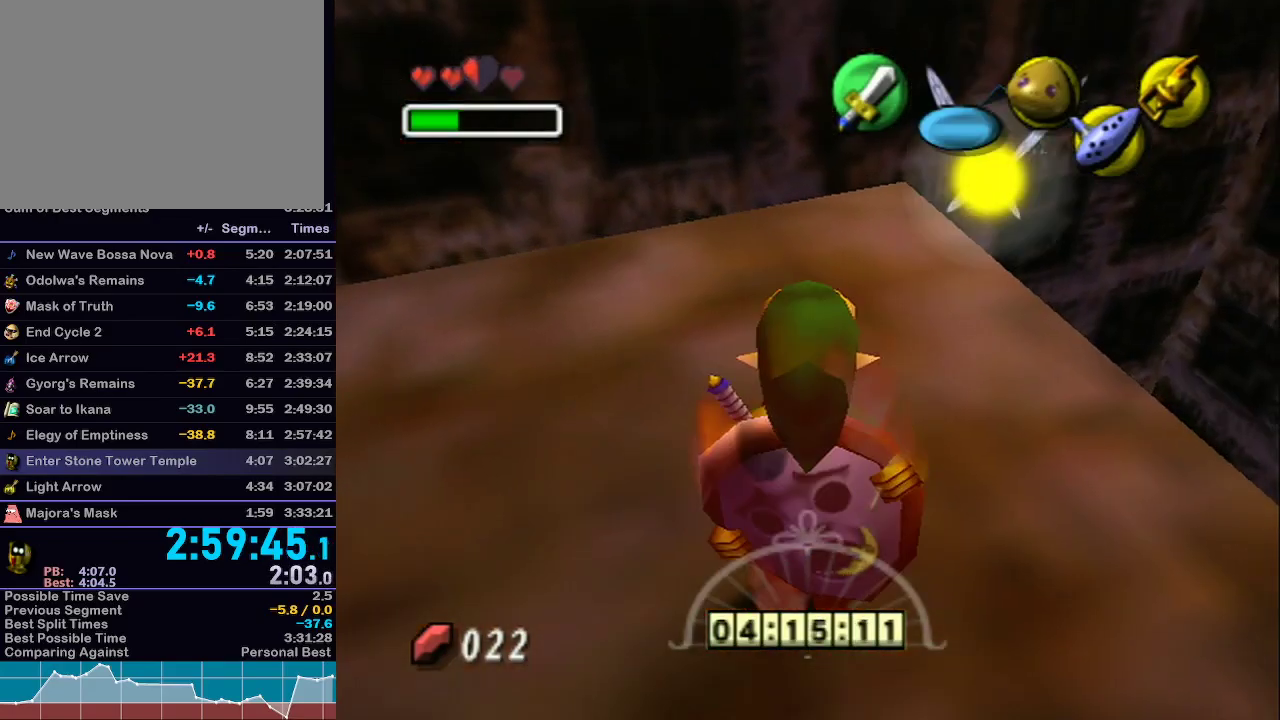
{"buttons": ["X"], "left_stick": "center", "right_stick": "center", "events": [[250, "X", "down"], [350, "left_stick", "center"]]}
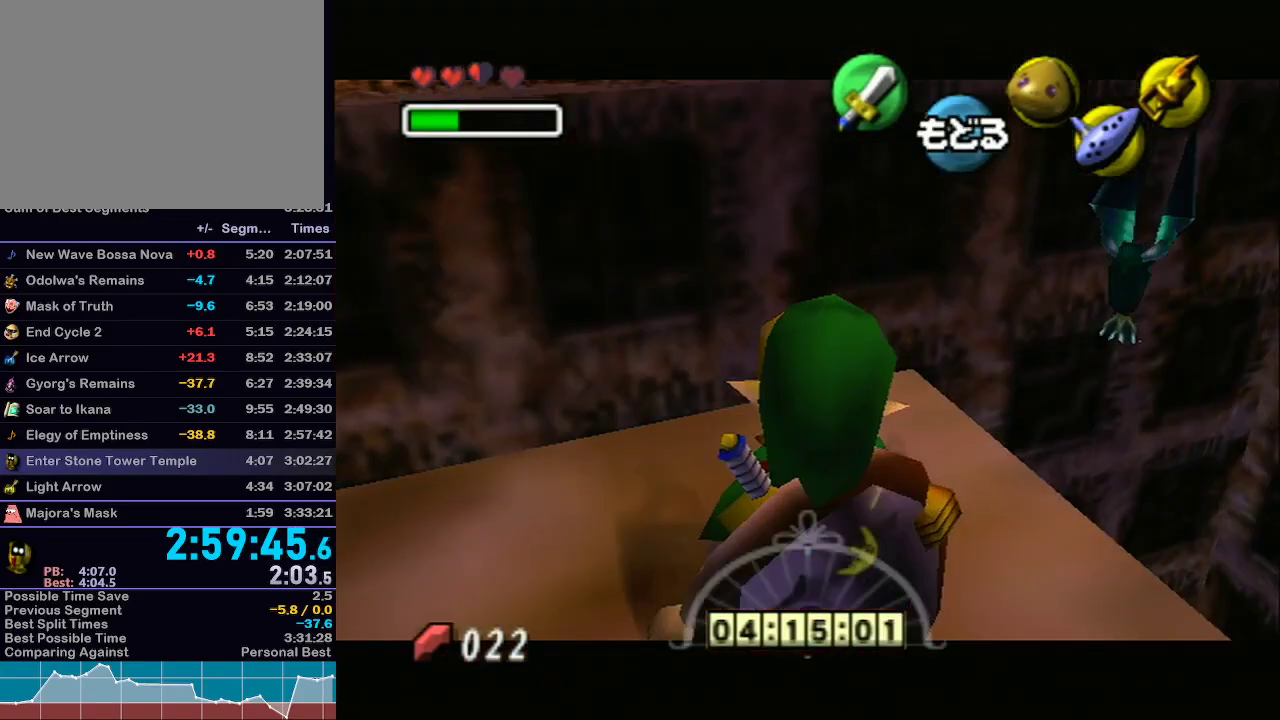
{"buttons": ["X"], "left_stick": "down", "right_stick": "center", "events": [[300, "left_stick", "down-left"], [350, "left_stick", "down"]]}
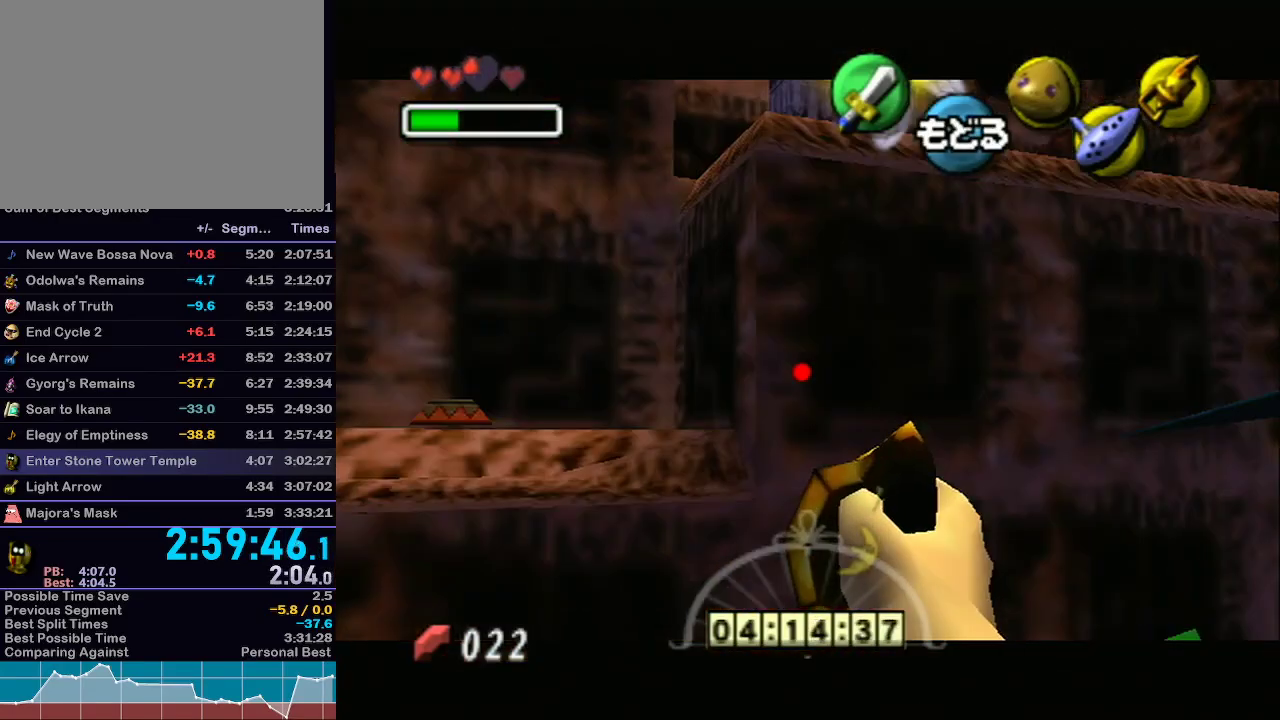
{"buttons": ["X"], "left_stick": "down", "right_stick": "center", "events": [[200, "left_stick", "center"], [417, "left_stick", "down"]]}
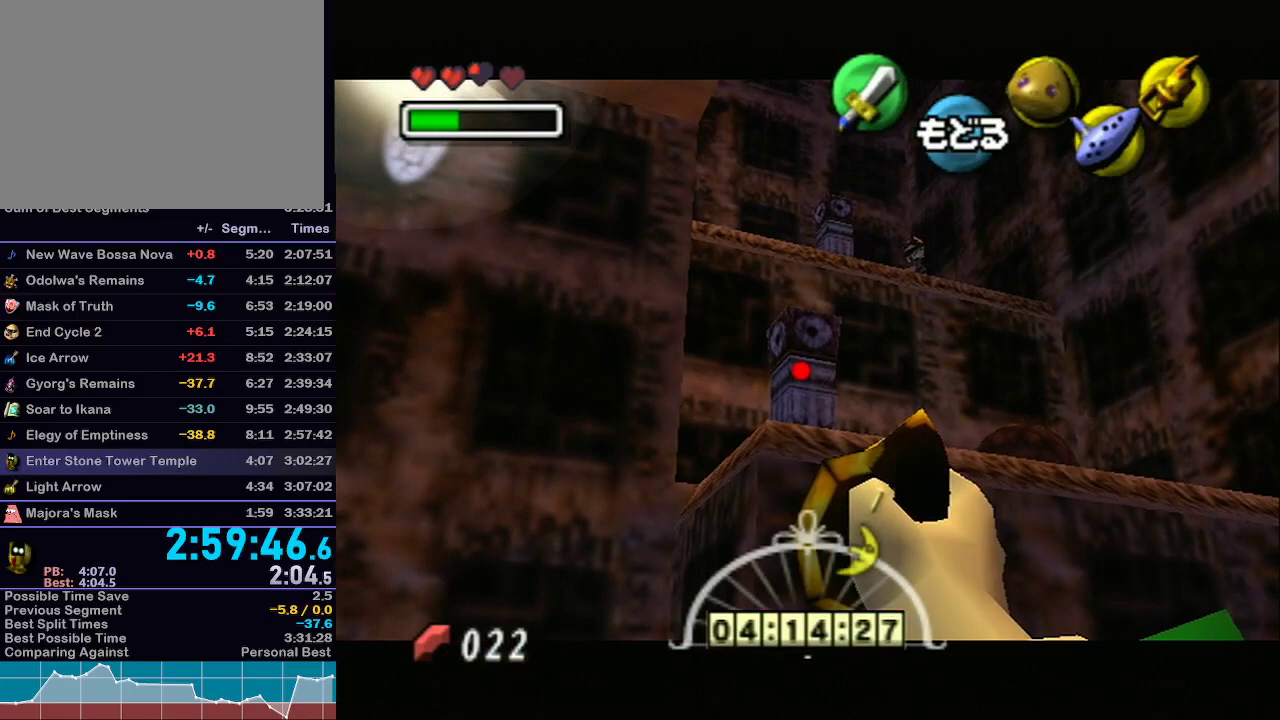
{"buttons": ["X"], "left_stick": "down", "right_stick": "center", "events": [[17, "left_stick", "center"], [100, "X", "up"], [283, "X", "down"], [350, "left_stick", "down"], [383, "X", "up"], [450, "X", "down"]]}
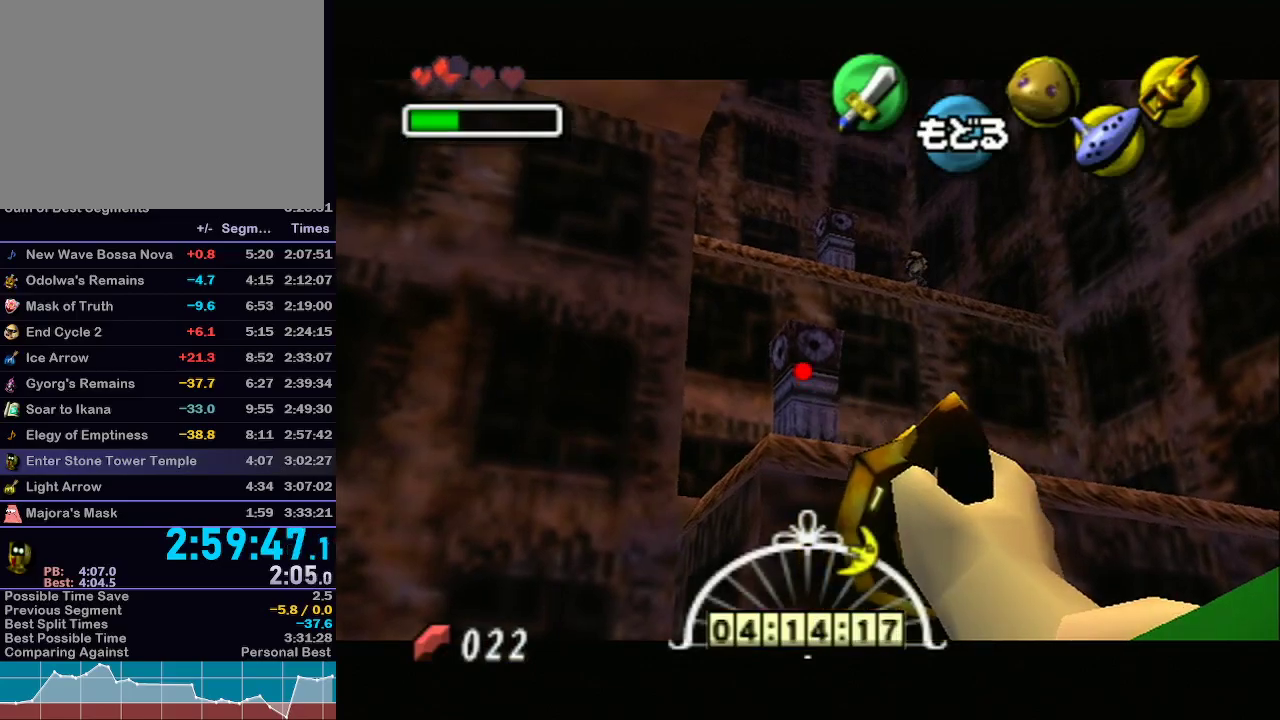
{"buttons": [], "left_stick": "center", "right_stick": "center", "events": [[33, "X", "up"], [33, "left_stick", "center"]]}
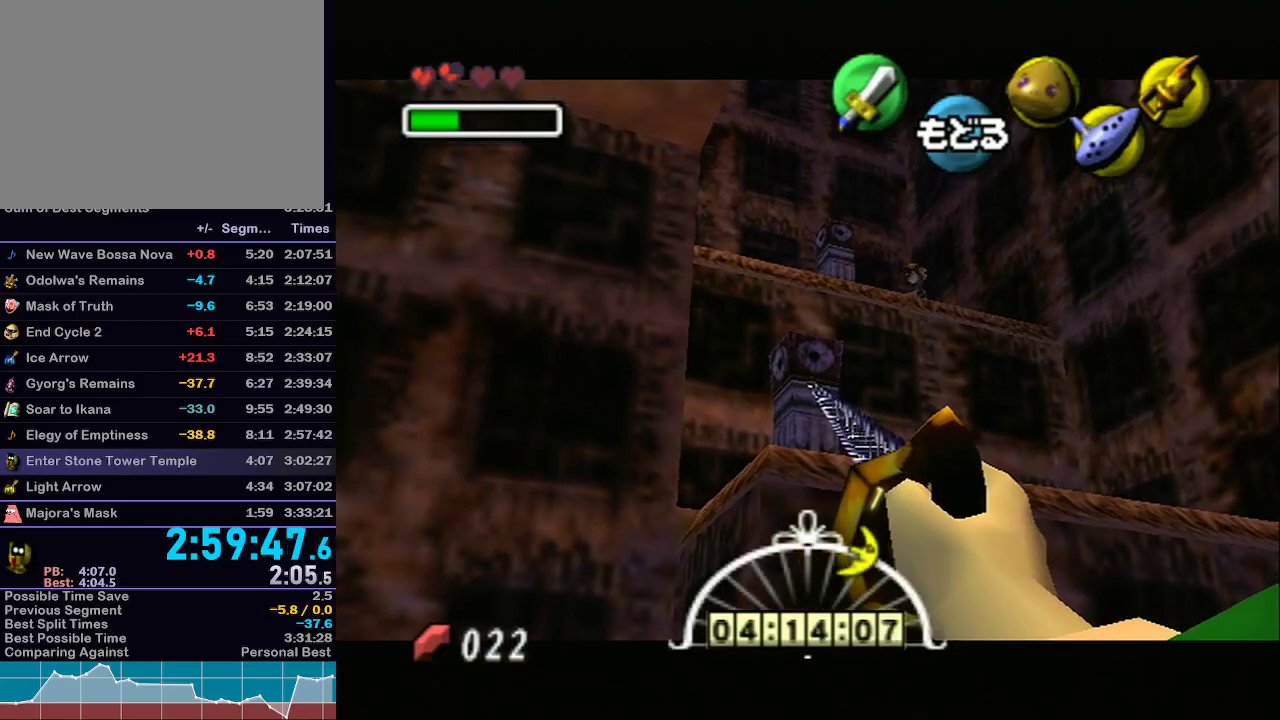
{"buttons": ["L1"], "left_stick": "center", "right_stick": "center", "events": [[200, "L1", "down"]]}
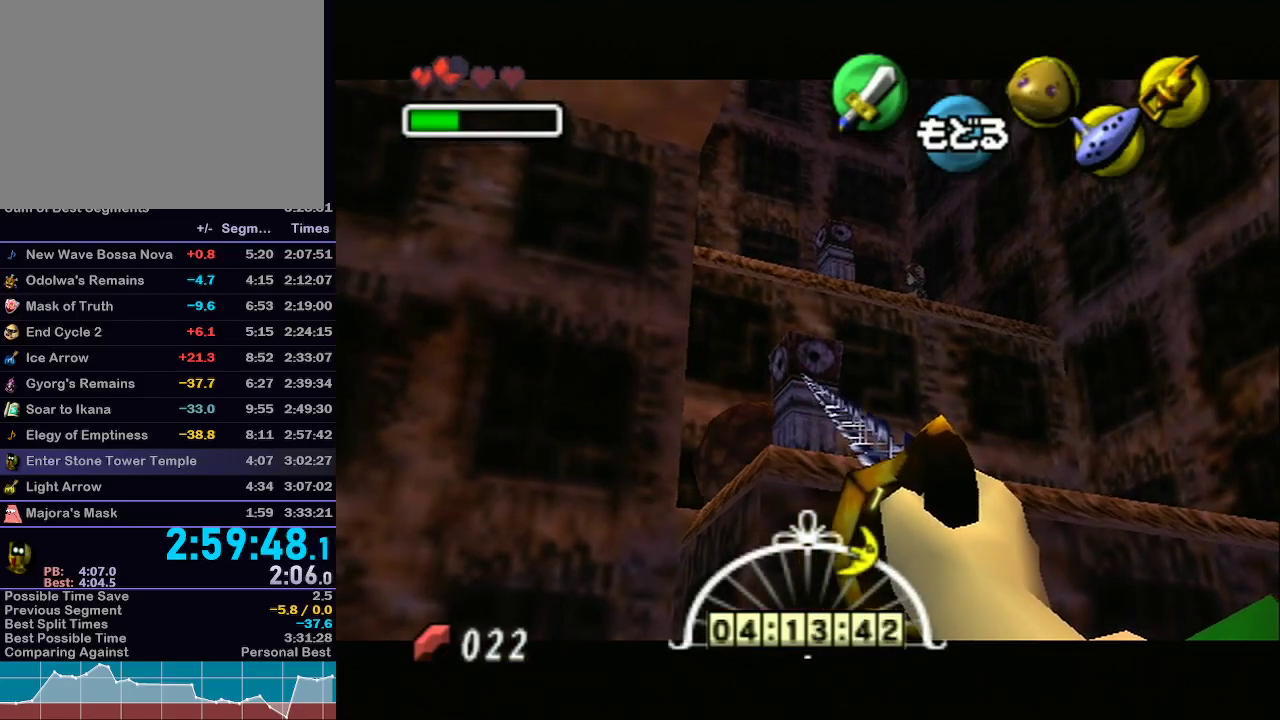
{"buttons": [], "left_stick": "center", "right_stick": "center", "events": [[483, "L1", "up"]]}
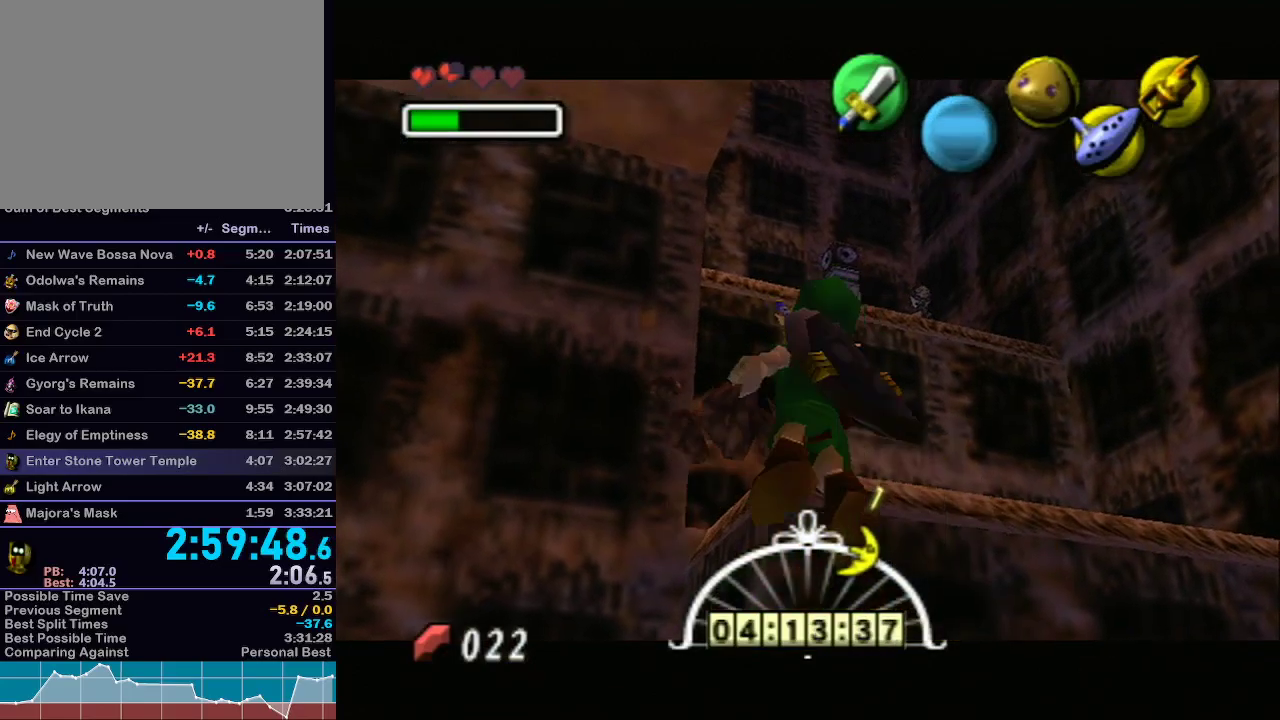
{"buttons": ["A"], "left_stick": "down-left", "right_stick": "center", "events": [[267, "A", "down"], [483, "left_stick", "down-left"]]}
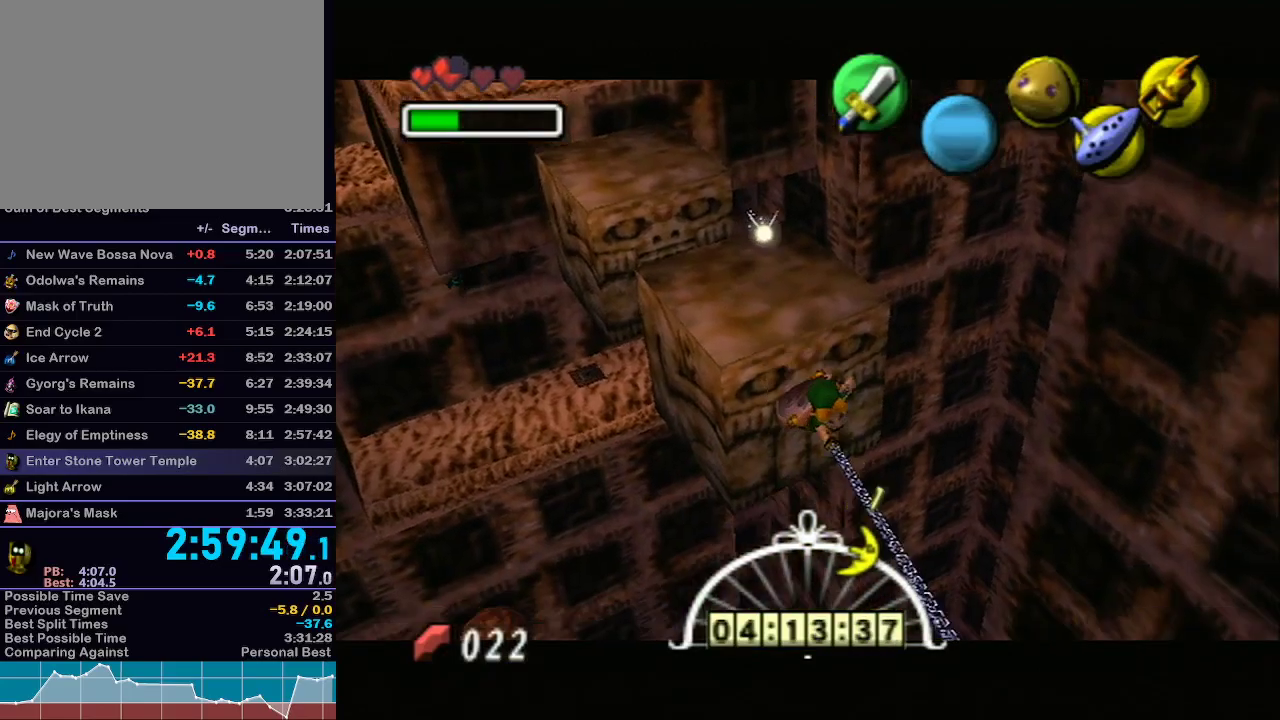
{"buttons": ["A"], "left_stick": "left", "right_stick": "center", "events": [[33, "left_stick", "left"]]}
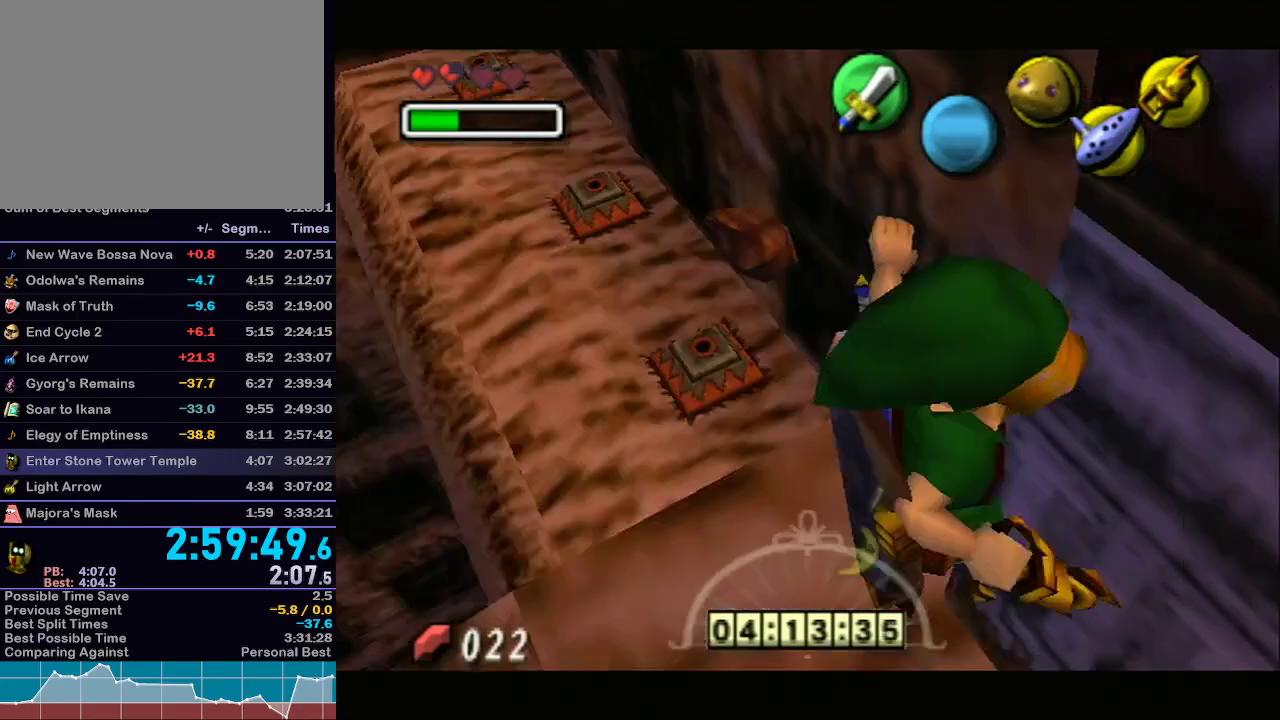
{"buttons": [], "left_stick": "down-right", "right_stick": "center", "events": [[67, "left_stick", "center"], [100, "A", "up"], [283, "left_stick", "down"], [350, "left_stick", "down-right"]]}
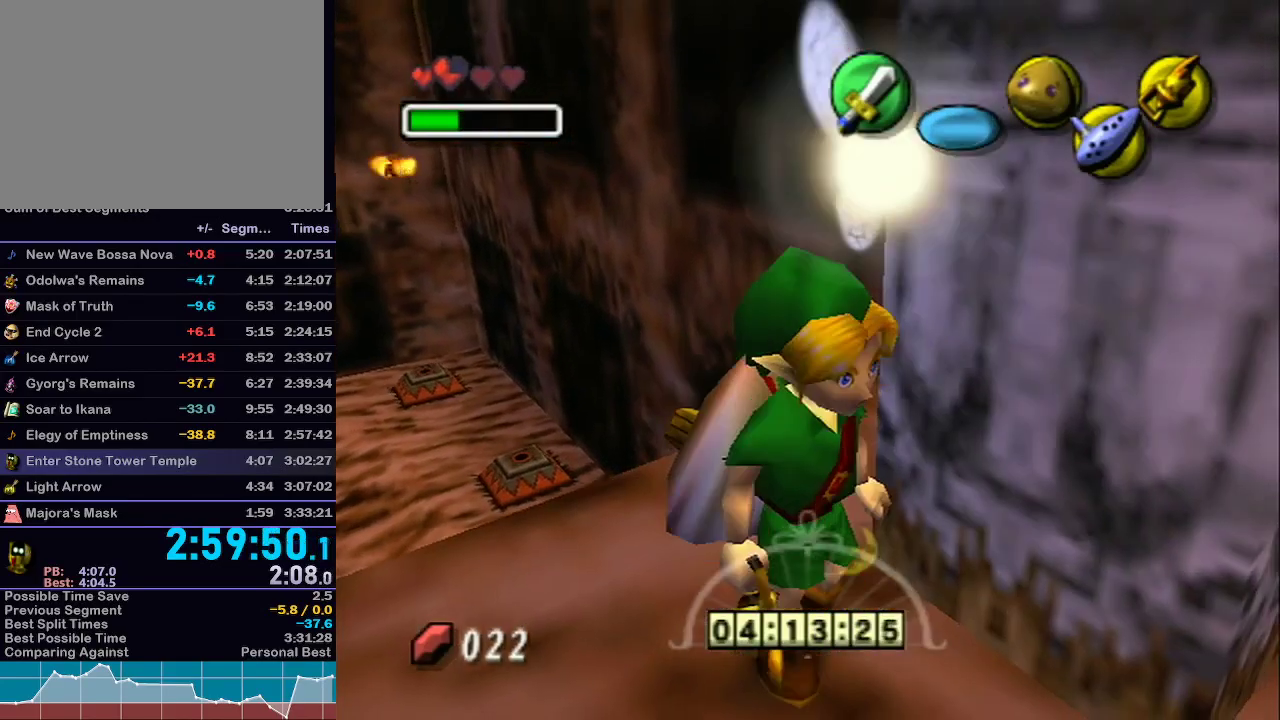
{"buttons": ["A", "L1"], "left_stick": "up-right", "right_stick": "center", "events": [[33, "left_stick", "right"], [250, "left_stick", "up-right"], [283, "A", "down"], [283, "L1", "down"]]}
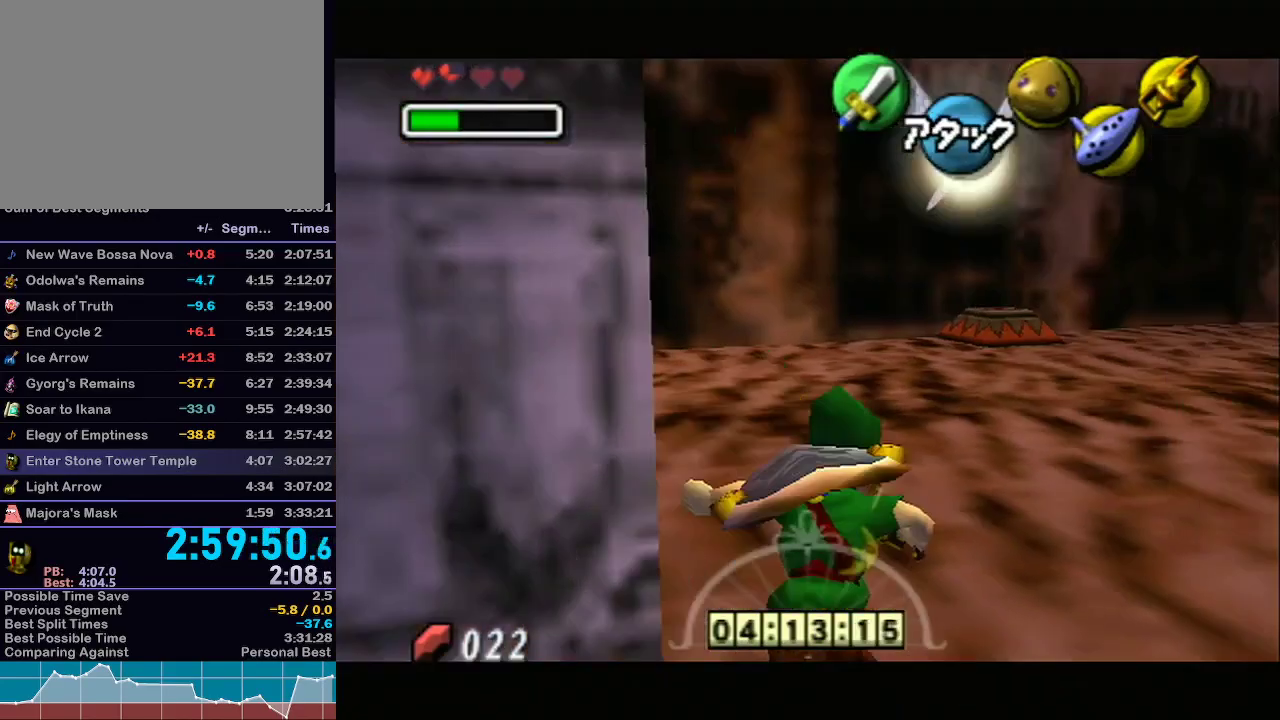
{"buttons": ["L1"], "left_stick": "up", "right_stick": "center", "events": [[50, "A", "up"], [50, "left_stick", "up"]]}
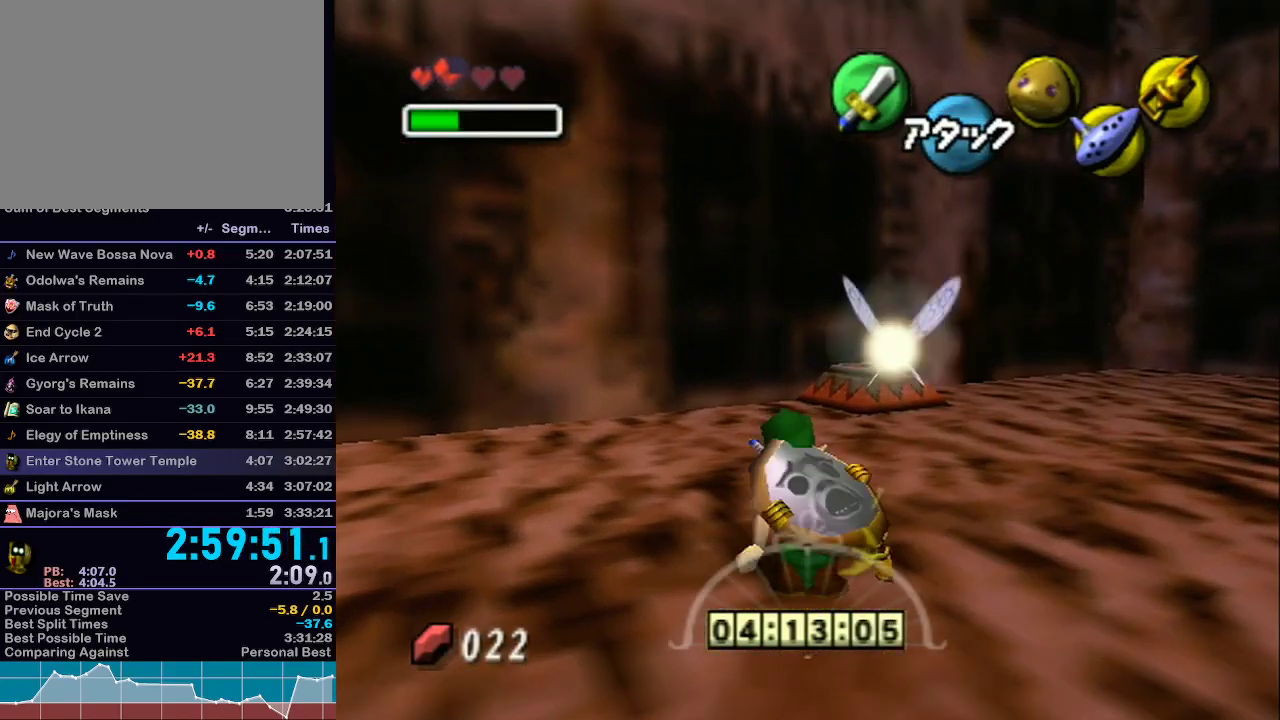
{"buttons": ["L1"], "left_stick": "up", "right_stick": "center", "events": [[100, "A", "down"], [200, "A", "up"]]}
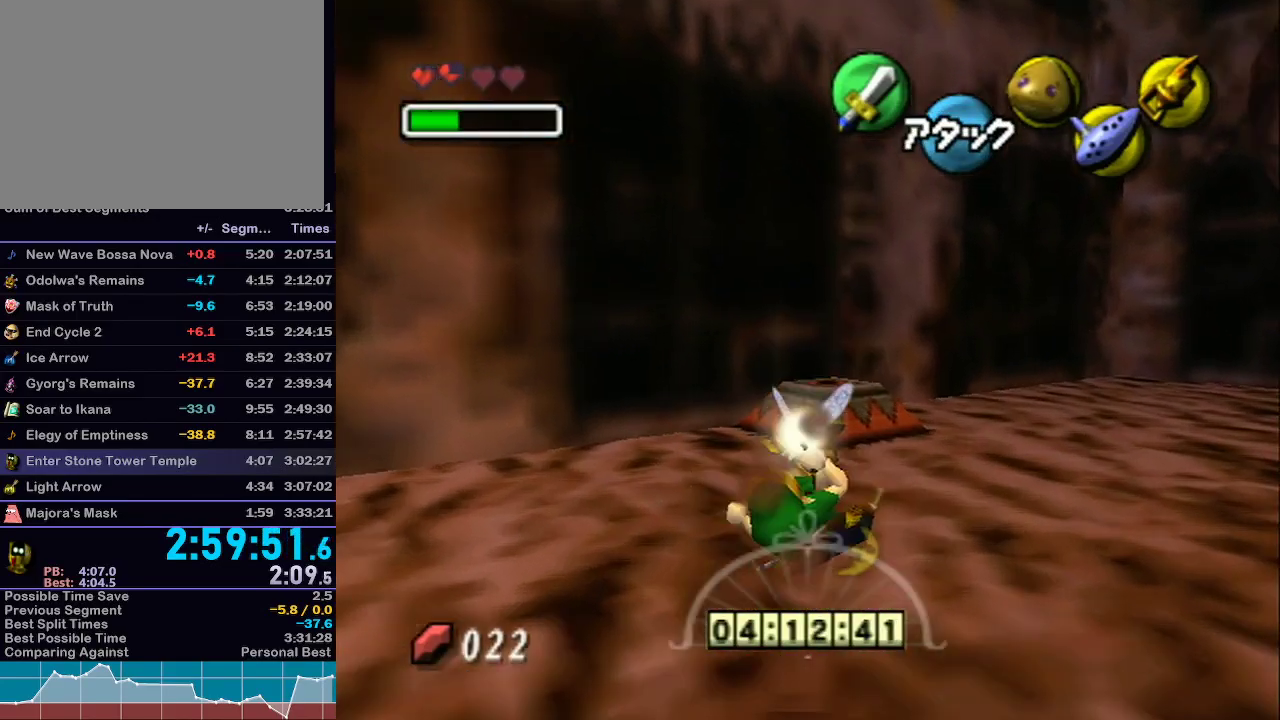
{"buttons": [], "left_stick": "center", "right_stick": "center", "events": [[250, "L1", "up"], [417, "Z", "down"], [417, "left_stick", "center"], [467, "Z", "up"]]}
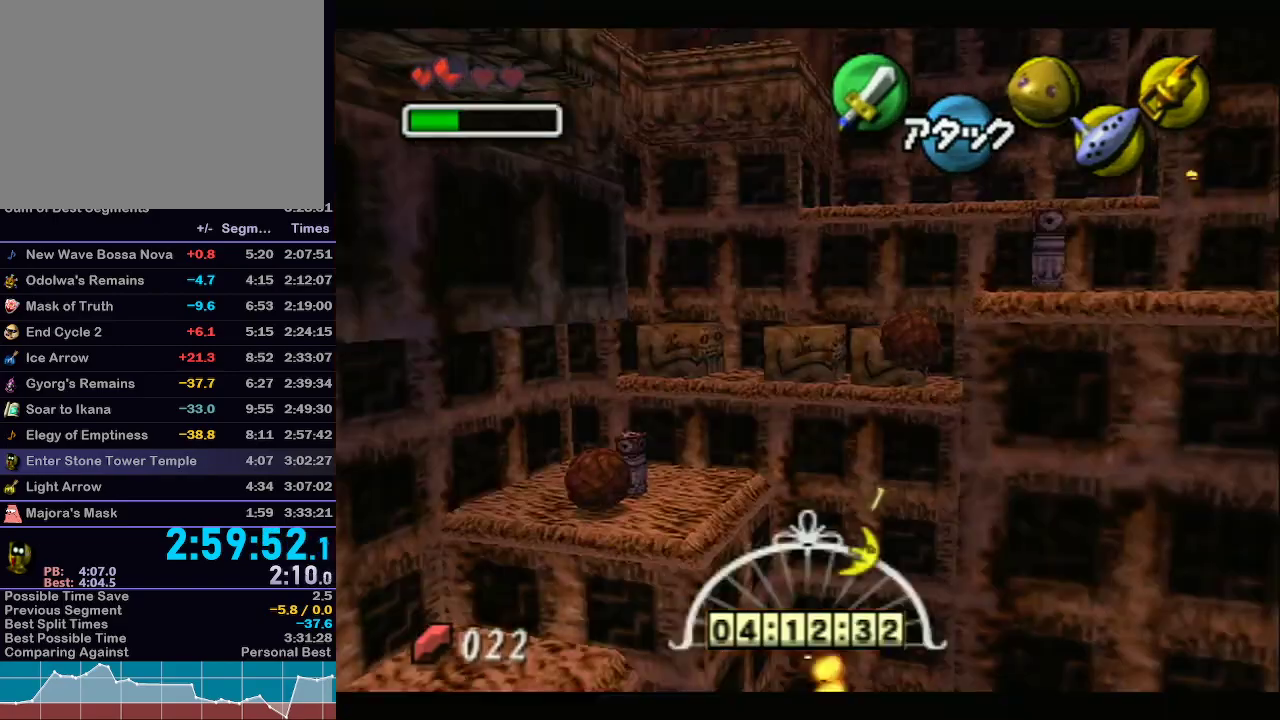
{"buttons": [], "left_stick": "center", "right_stick": "center", "events": []}
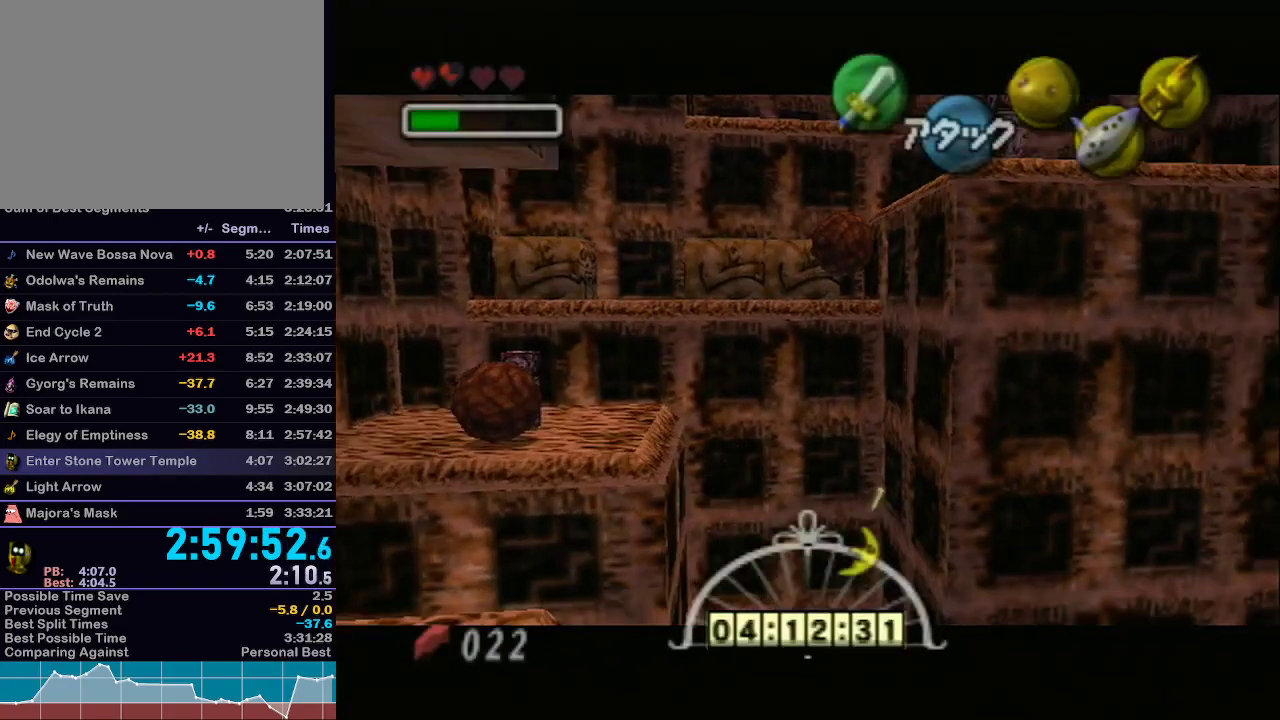
{"buttons": [], "left_stick": "center", "right_stick": "center", "events": []}
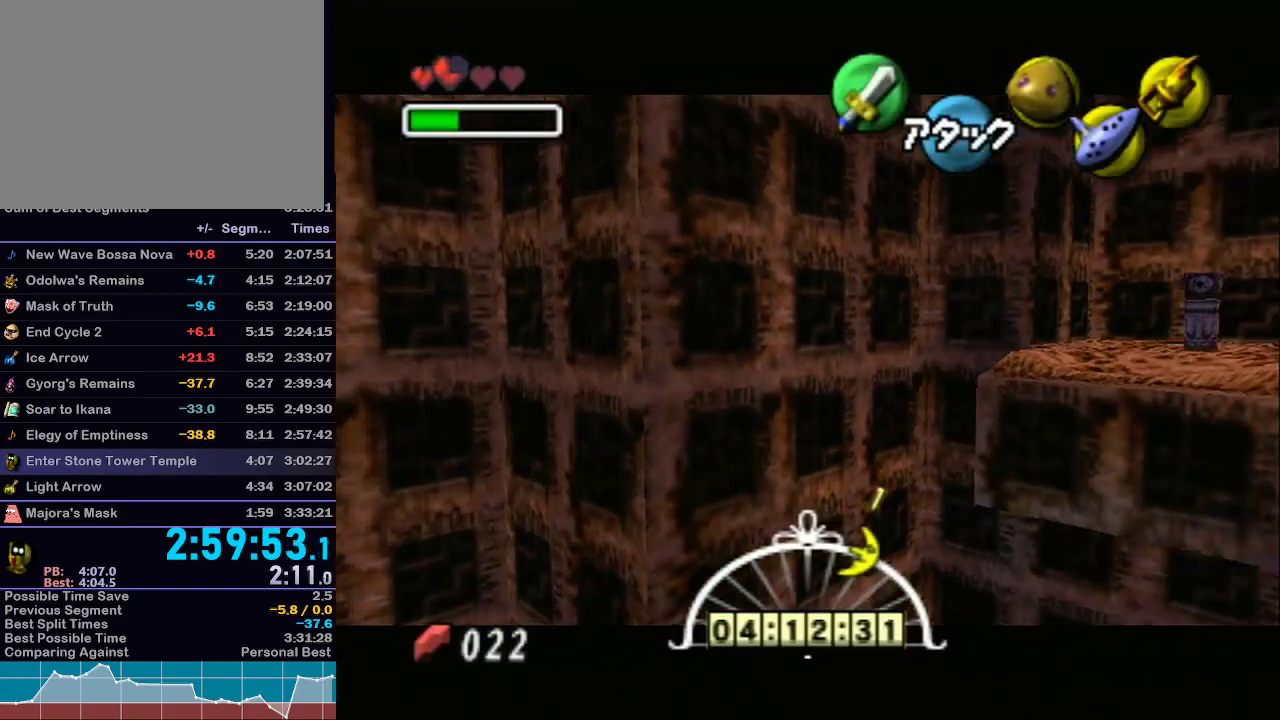
{"buttons": [], "left_stick": "center", "right_stick": "center", "events": []}